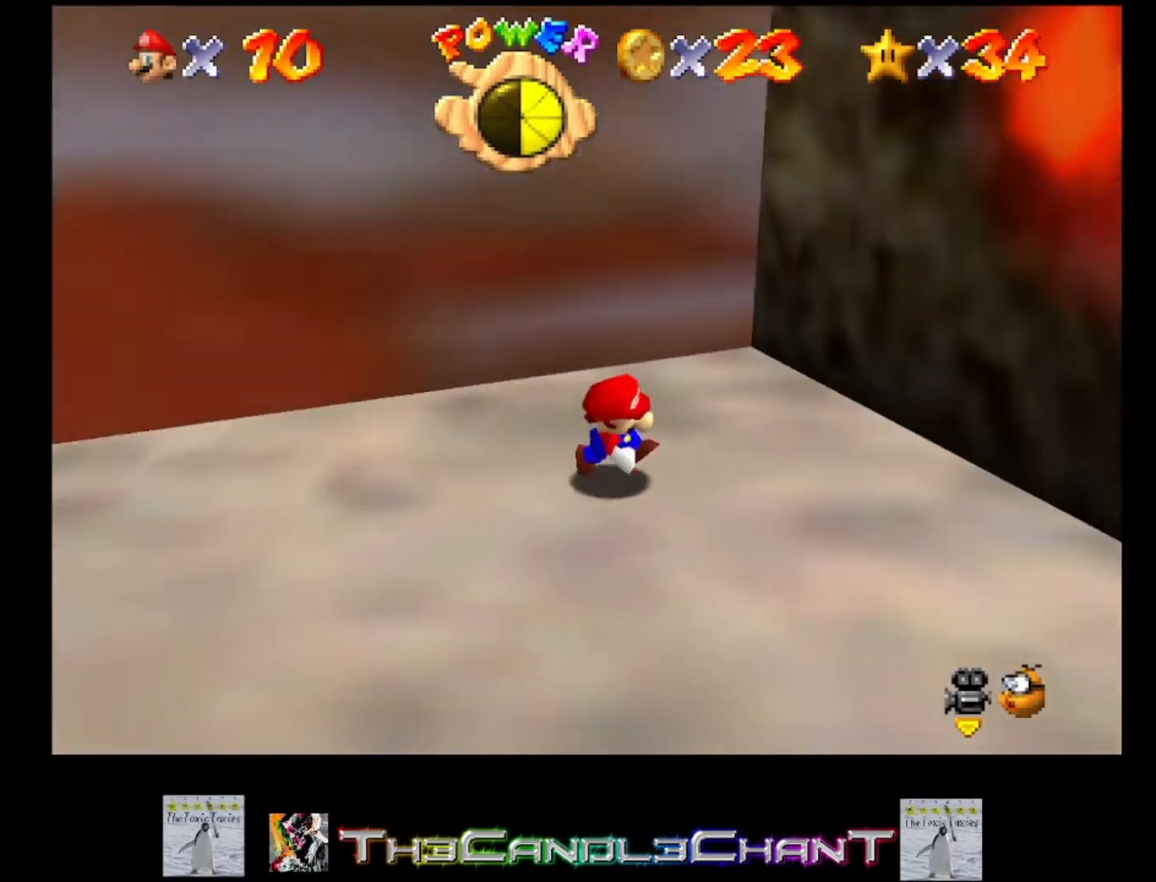
Gameplay with a controller (Xbox layout); each line is a JSON object with the inputs held at the frame after it. "events" lists button and stick changes between this image and that frame as [ms after this image, input, new state], when the widget could be followed in between. Not read: SHARE.
{"buttons": [], "left_stick": "down-left", "right_stick": "center", "events": [[200, "left_stick", "down-left"]]}
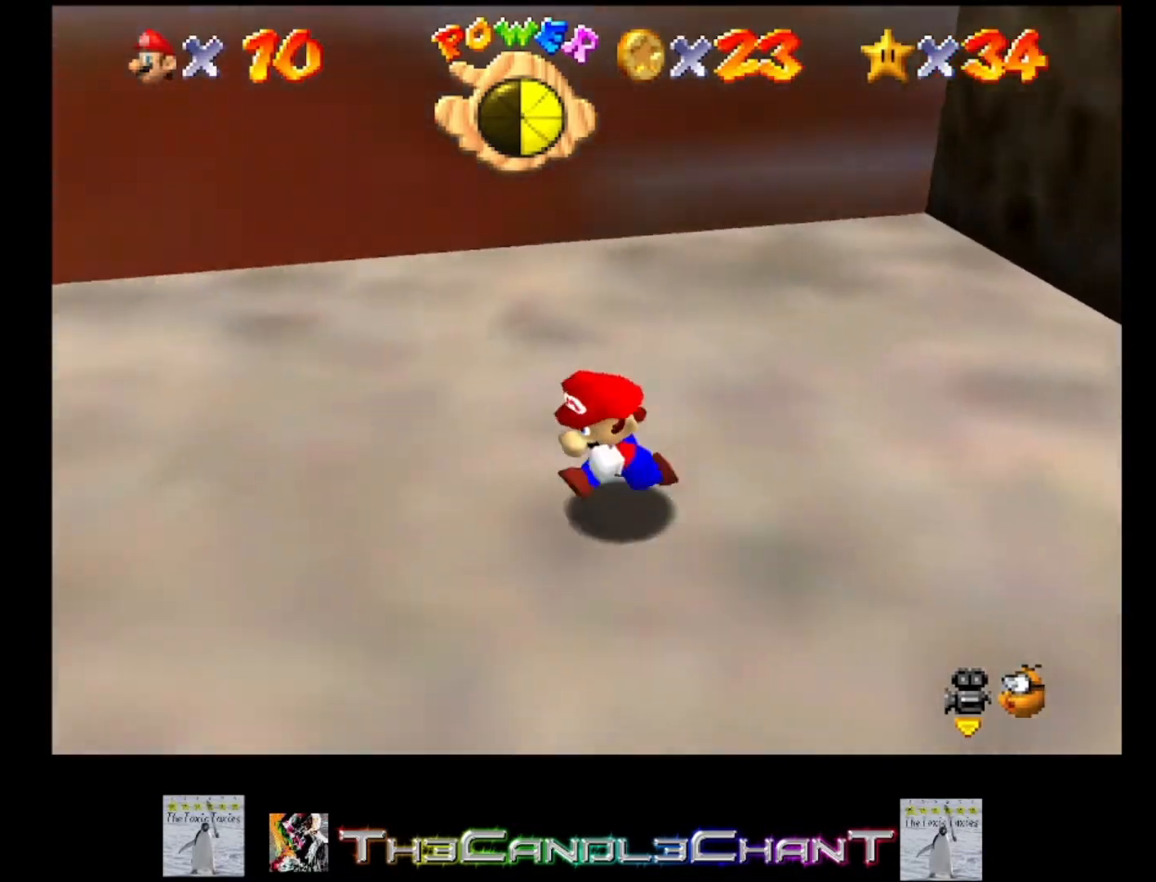
{"buttons": [], "left_stick": "left", "right_stick": "center", "events": [[167, "left_stick", "left"], [200, "X", "down"], [300, "X", "up"]]}
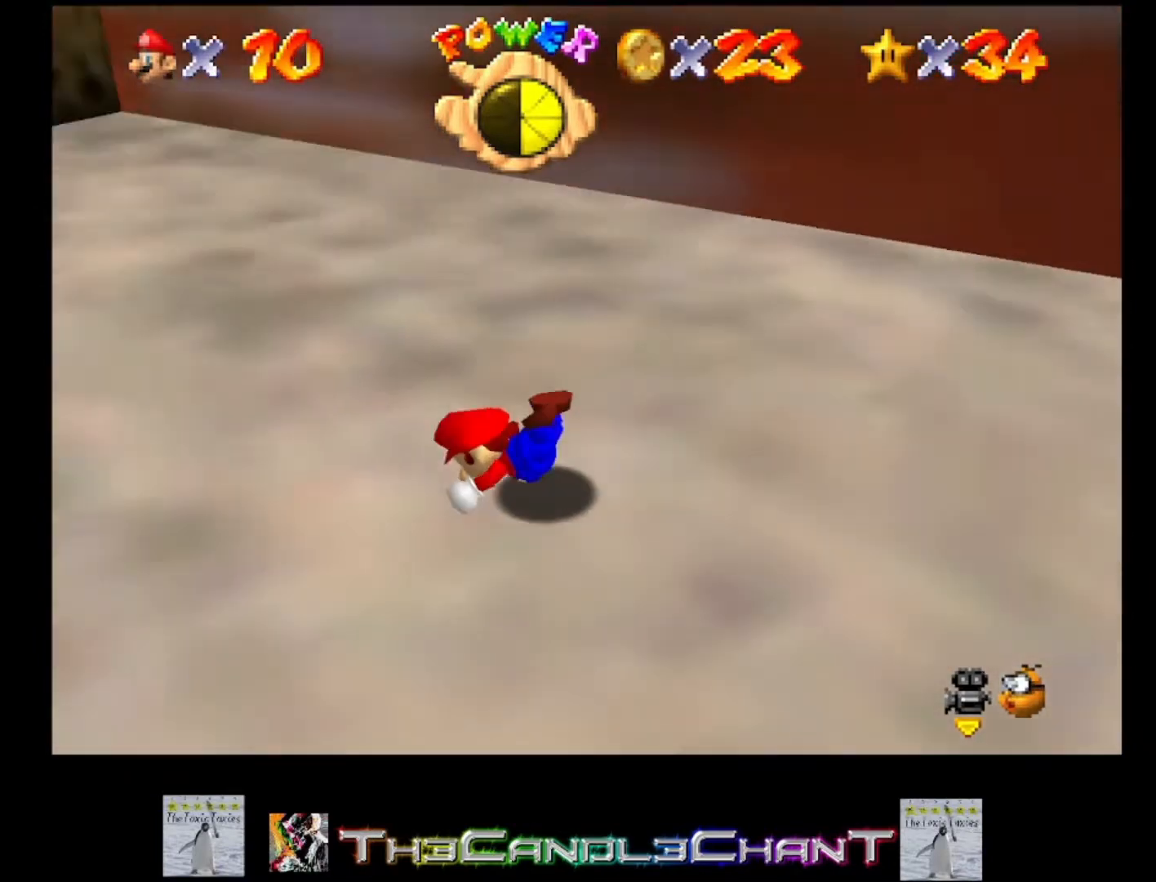
{"buttons": [], "left_stick": "up-left", "right_stick": "center", "events": [[33, "A", "down"], [133, "X", "down"], [200, "A", "up"], [333, "X", "up"], [367, "left_stick", "up-left"]]}
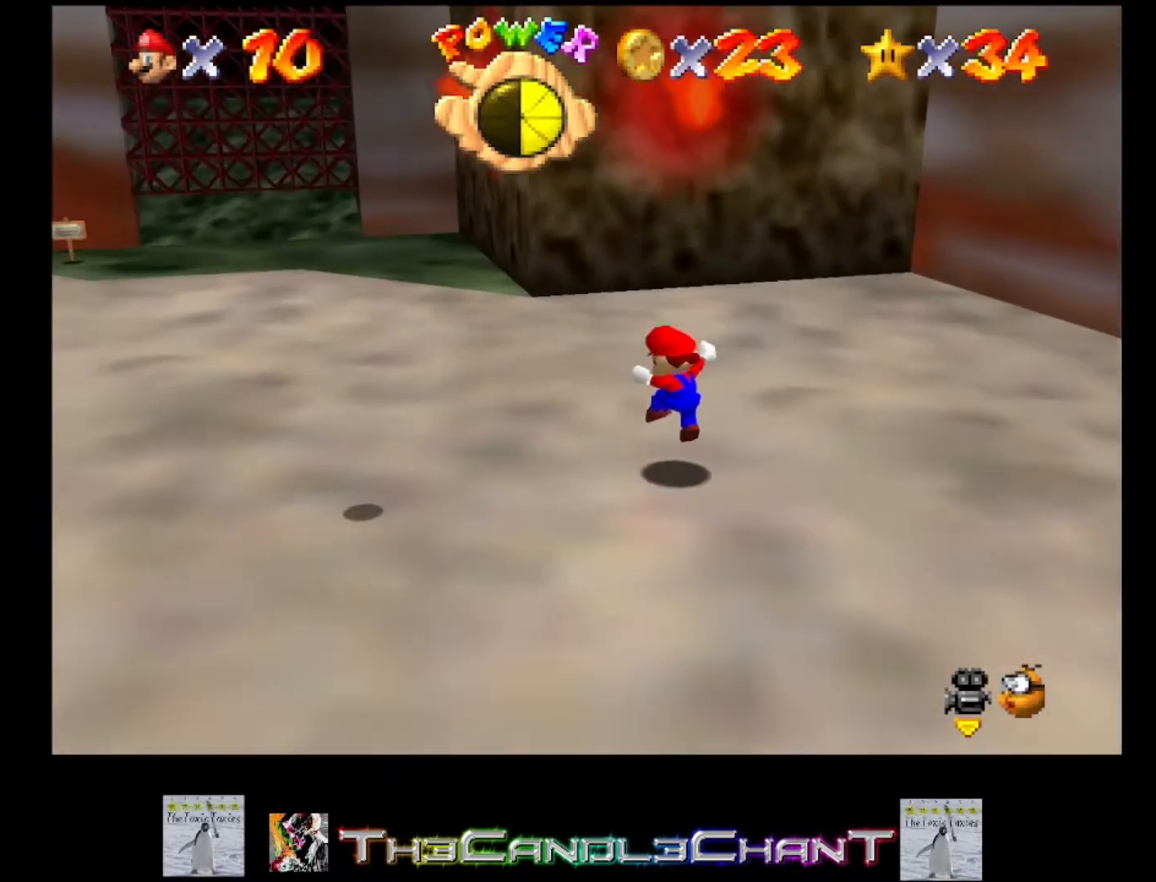
{"buttons": [], "left_stick": "up", "right_stick": "center", "events": [[467, "left_stick", "up"]]}
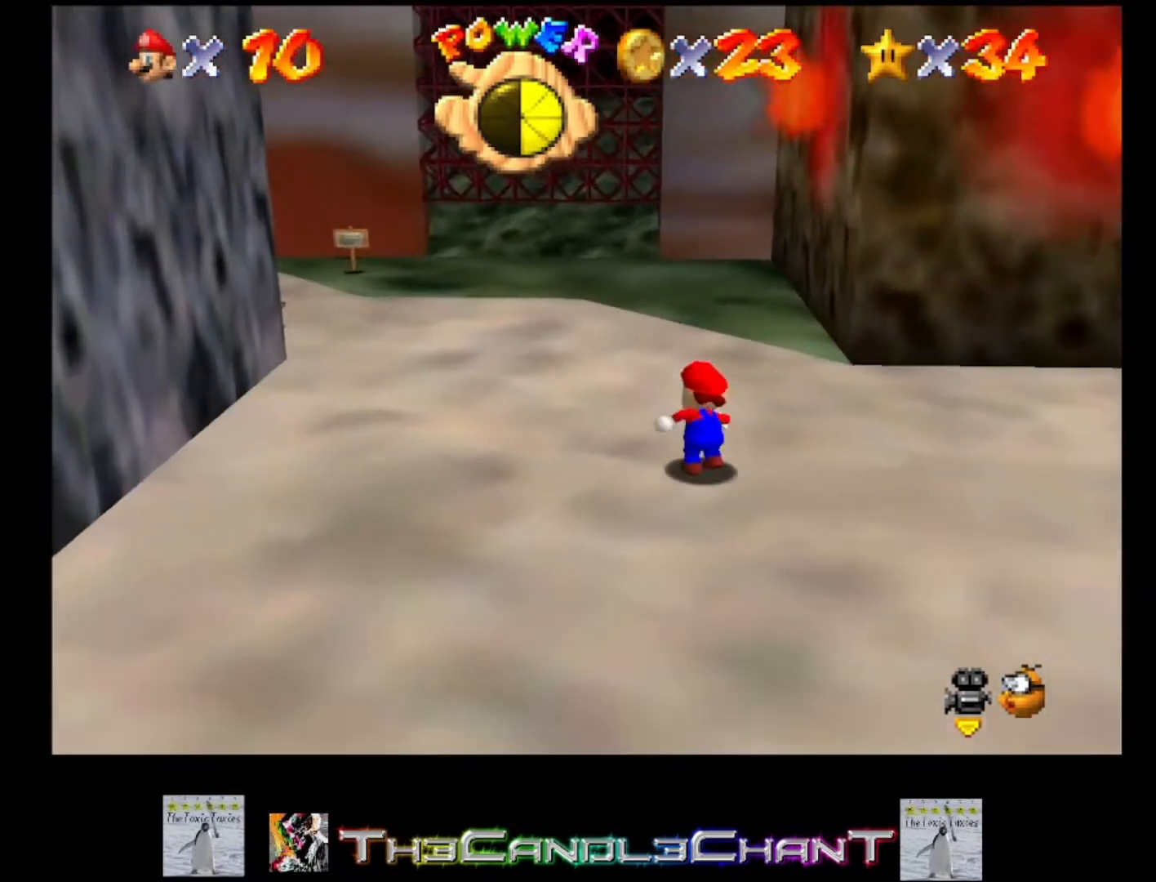
{"buttons": [], "left_stick": "up", "right_stick": "center", "events": []}
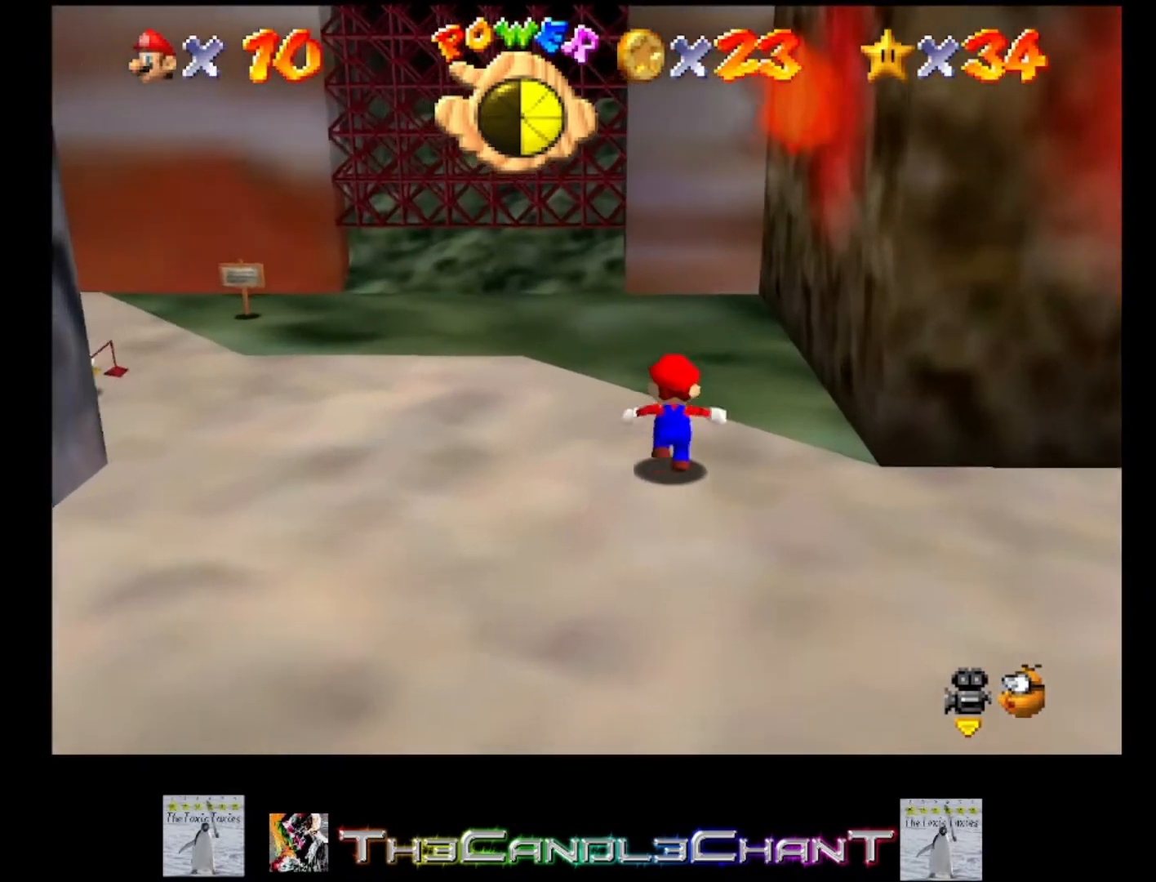
{"buttons": [], "left_stick": "up", "right_stick": "center", "events": []}
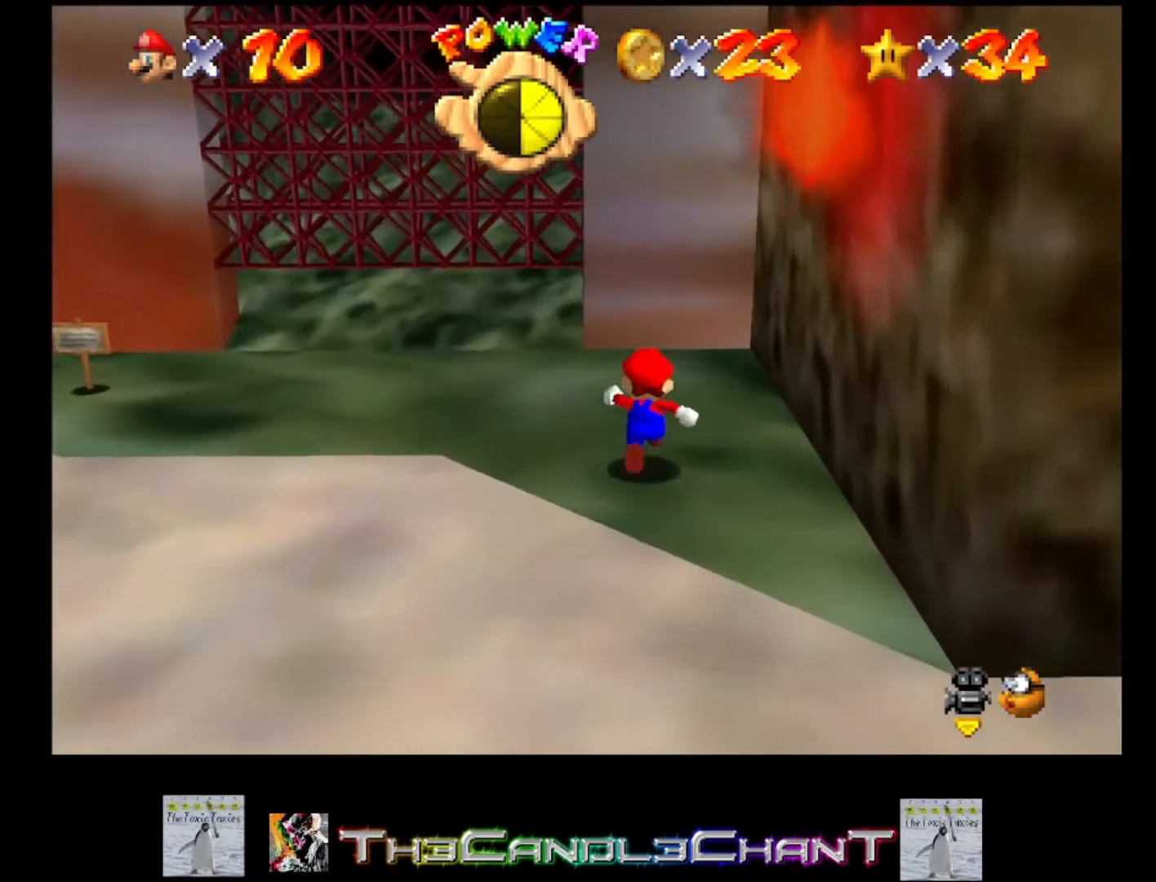
{"buttons": [], "left_stick": "left", "right_stick": "left", "events": [[167, "left_stick", "up-left"], [400, "left_stick", "left"], [433, "right_stick", "left"]]}
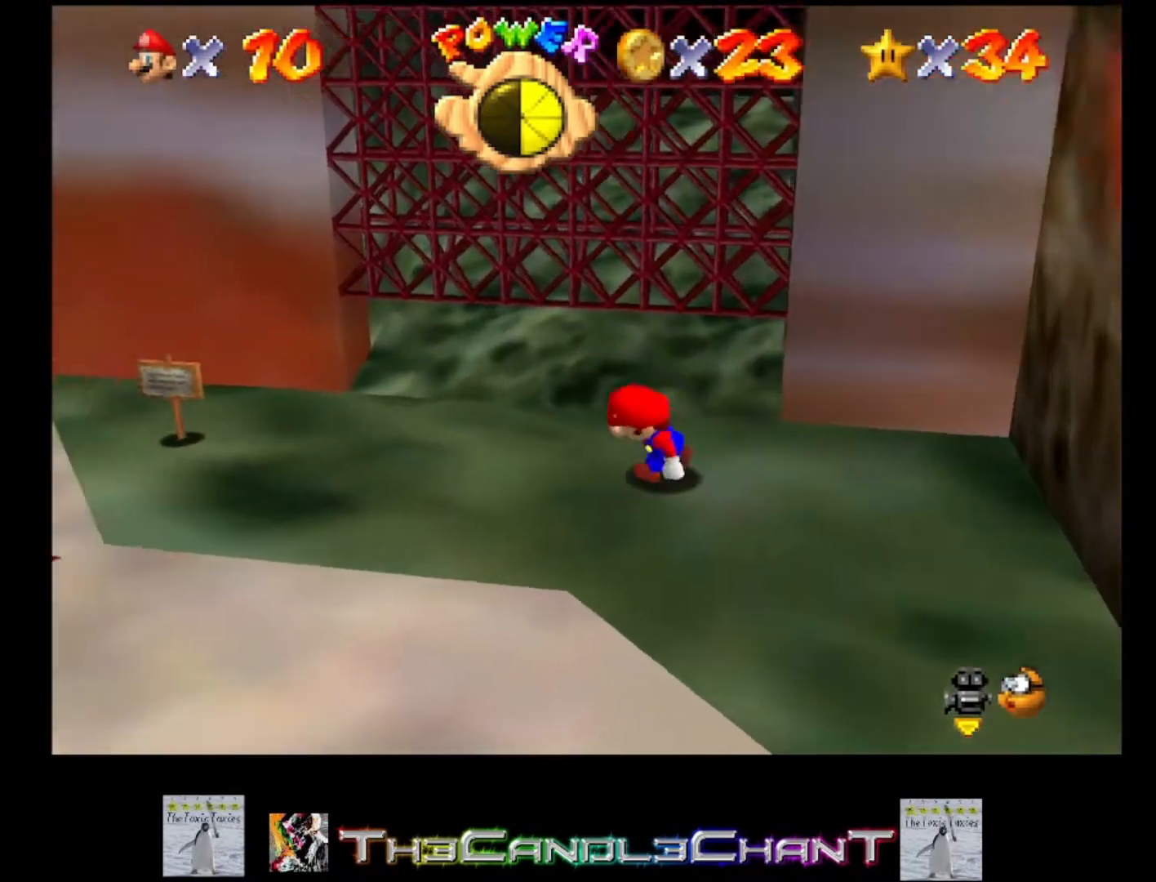
{"buttons": ["A"], "left_stick": "left", "right_stick": "center", "events": [[100, "right_stick", "center"], [200, "left_stick", "down-left"], [467, "left_stick", "left"], [500, "A", "down"]]}
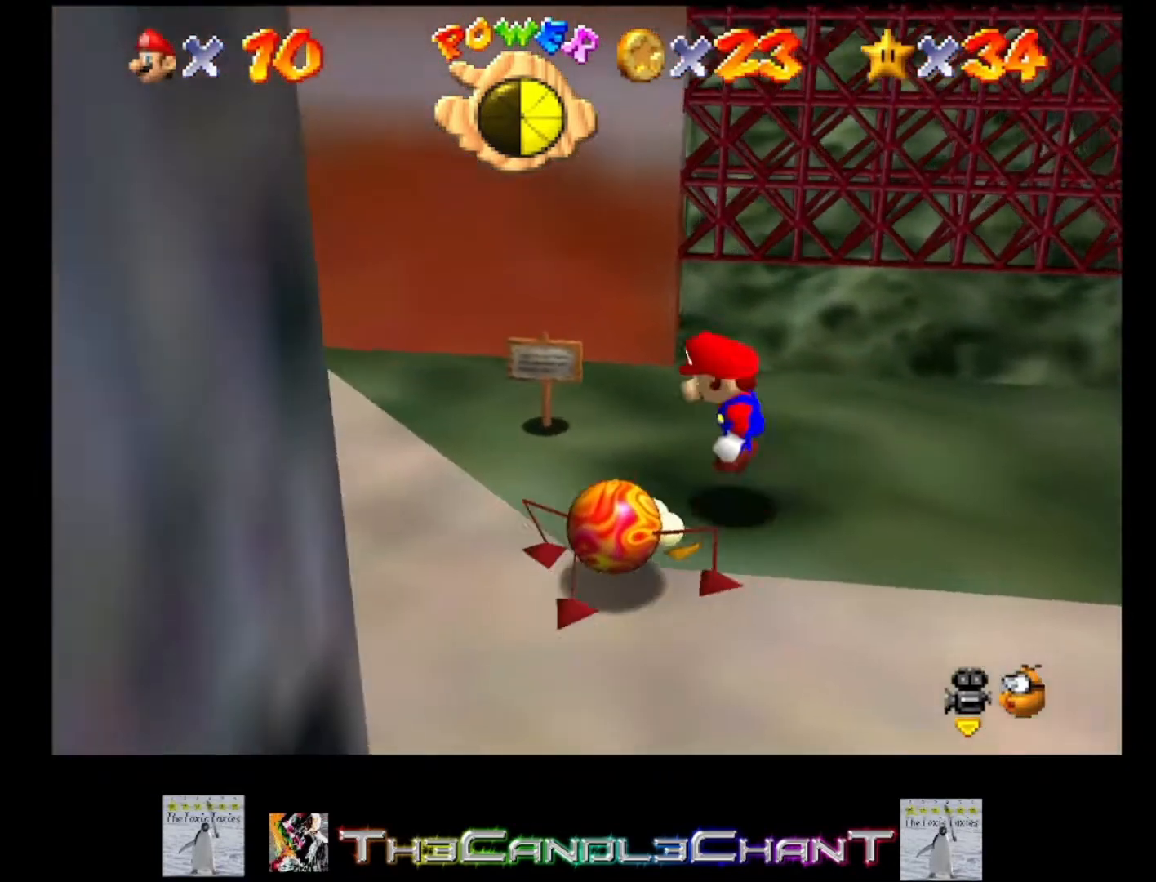
{"buttons": [], "left_stick": "down-right", "right_stick": "center", "events": [[67, "A", "up"], [67, "left_stick", "center"], [133, "left_stick", "down-right"]]}
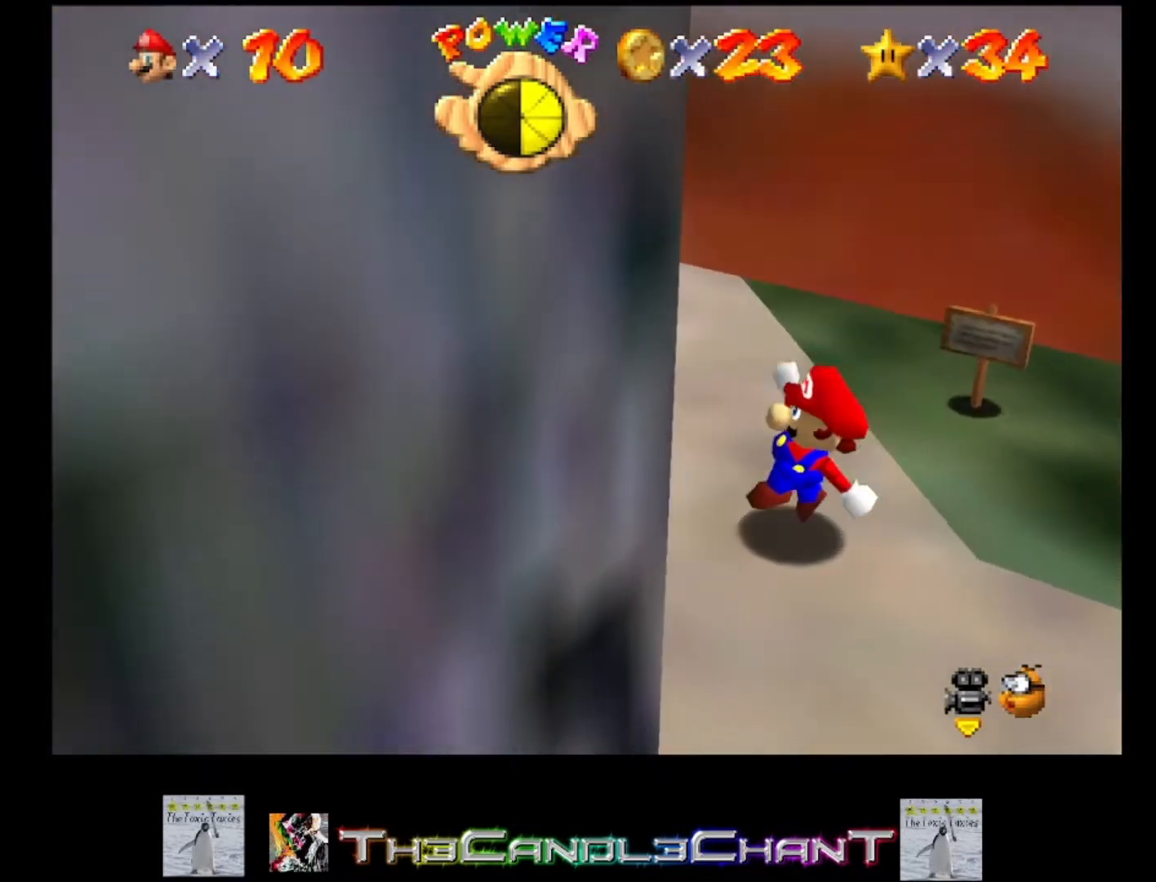
{"buttons": [], "left_stick": "down-right", "right_stick": "center", "events": []}
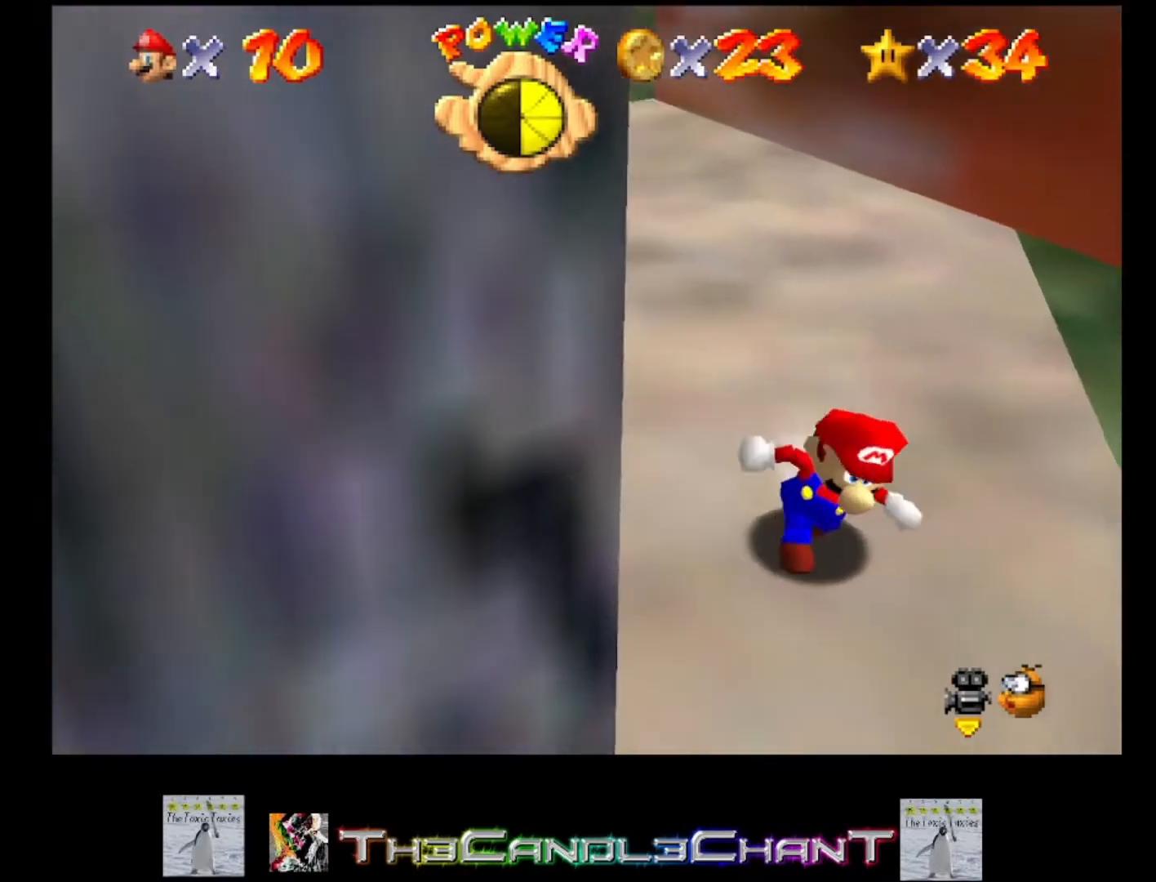
{"buttons": [], "left_stick": "right", "right_stick": "center", "events": [[167, "left_stick", "right"], [267, "A", "down"], [333, "A", "up"]]}
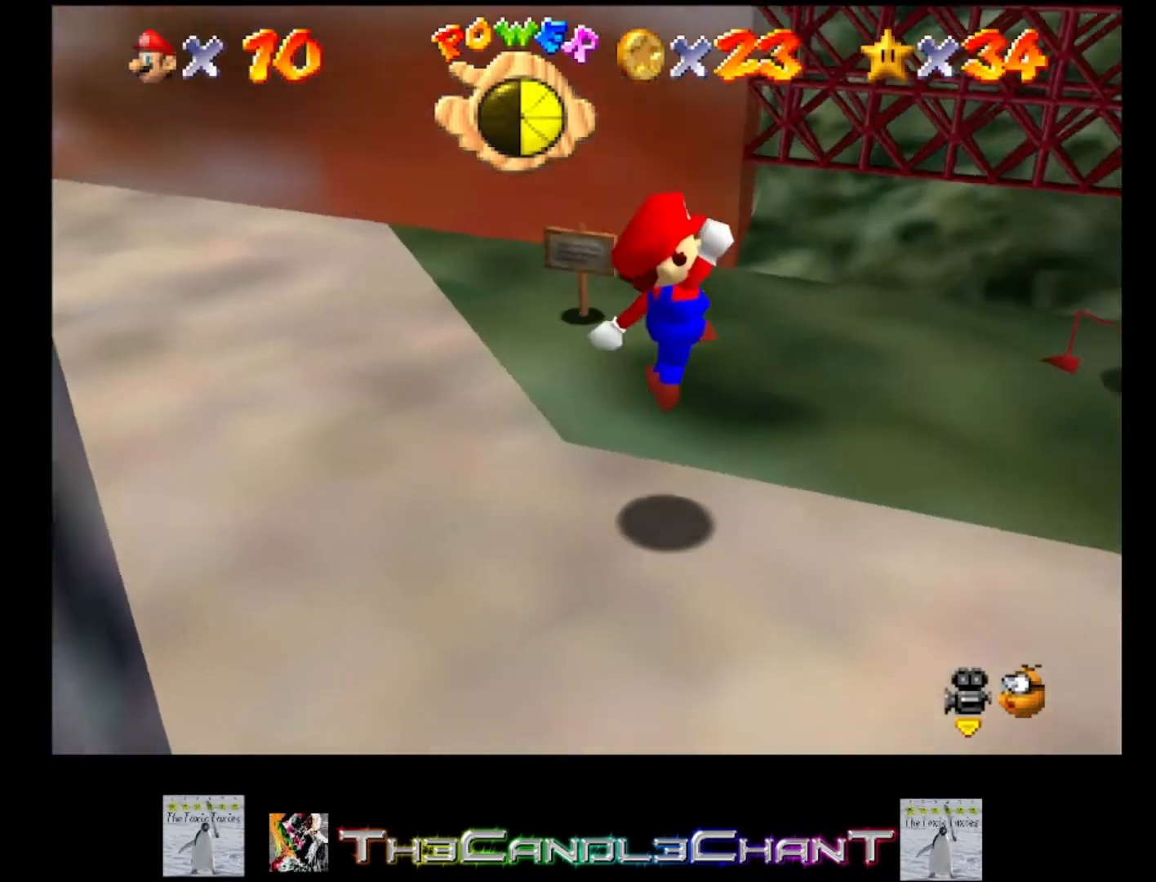
{"buttons": [], "left_stick": "up", "right_stick": "center", "events": [[400, "left_stick", "up"]]}
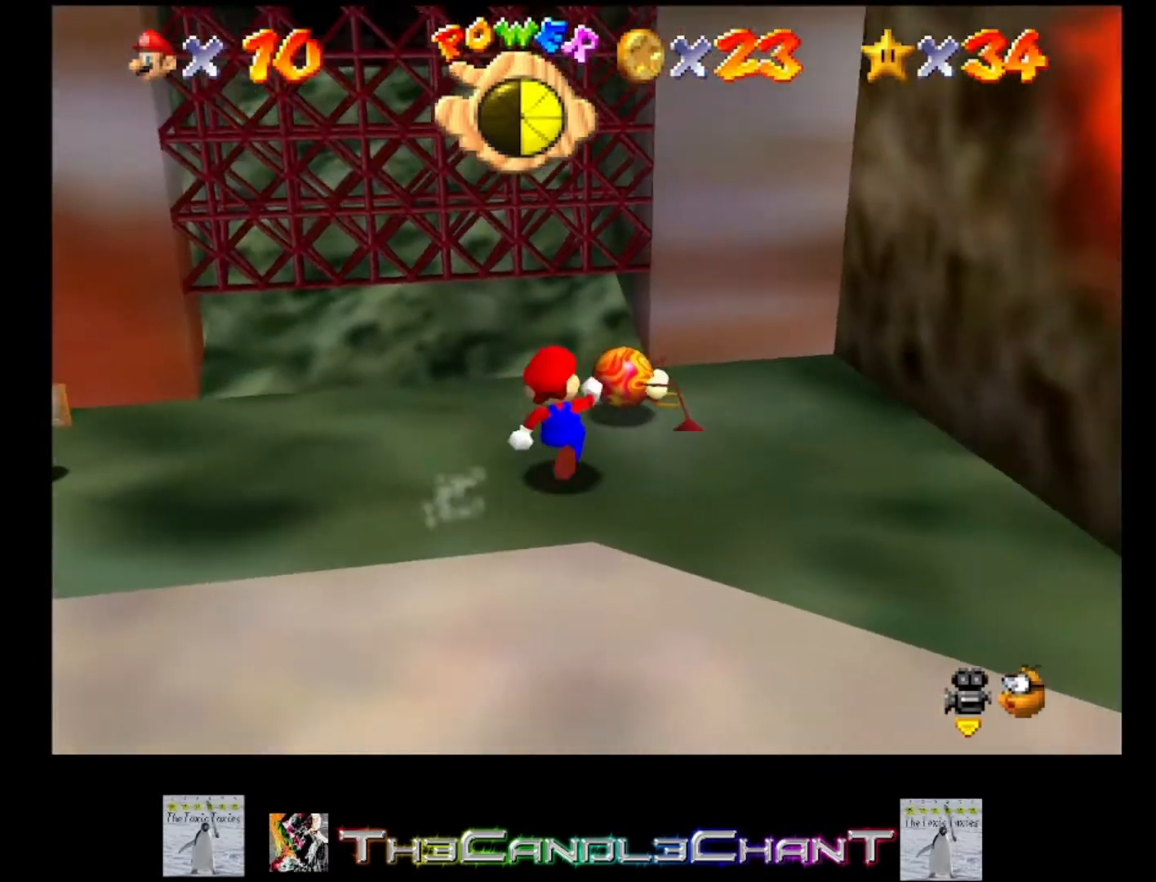
{"buttons": [], "left_stick": "down", "right_stick": "center", "events": [[33, "A", "down"], [67, "left_stick", "center"], [133, "A", "up"], [200, "left_stick", "down"]]}
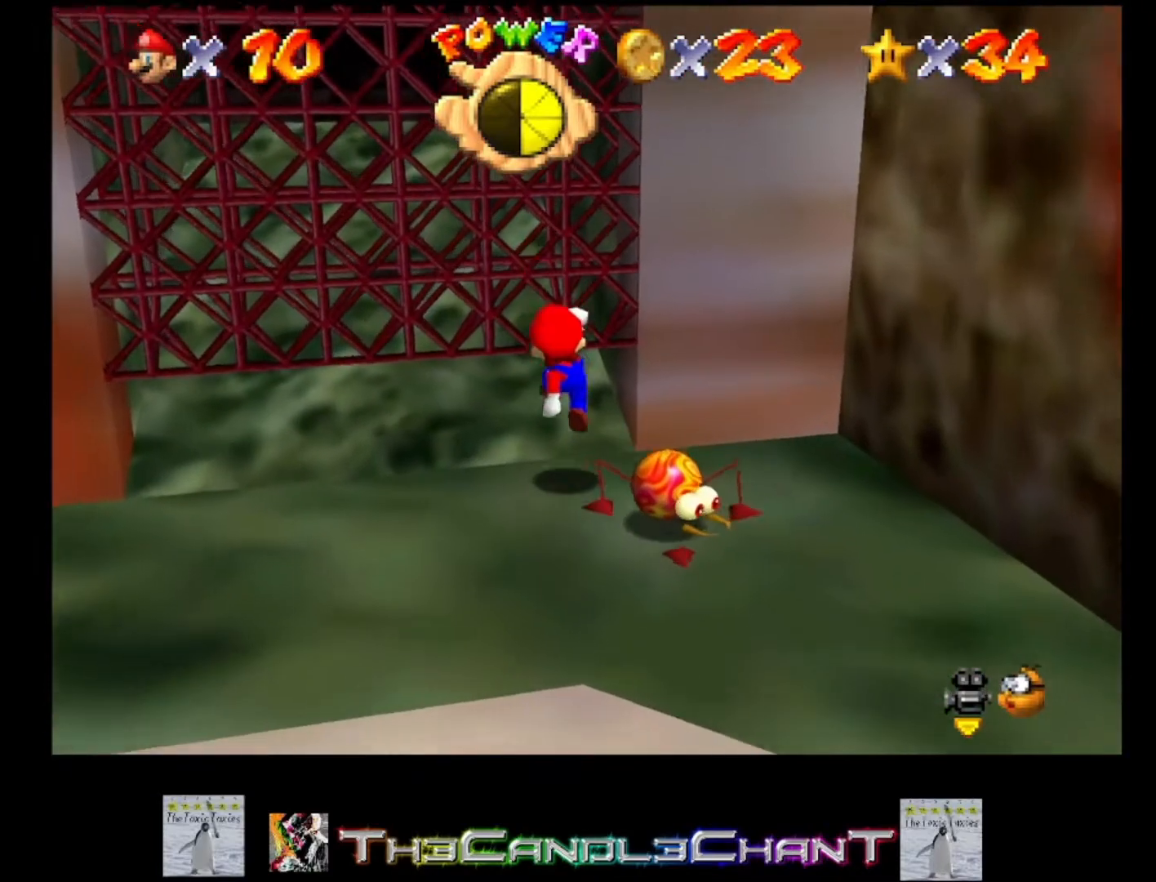
{"buttons": [], "left_stick": "down", "right_stick": "center", "events": [[233, "A", "down"], [267, "A", "up"]]}
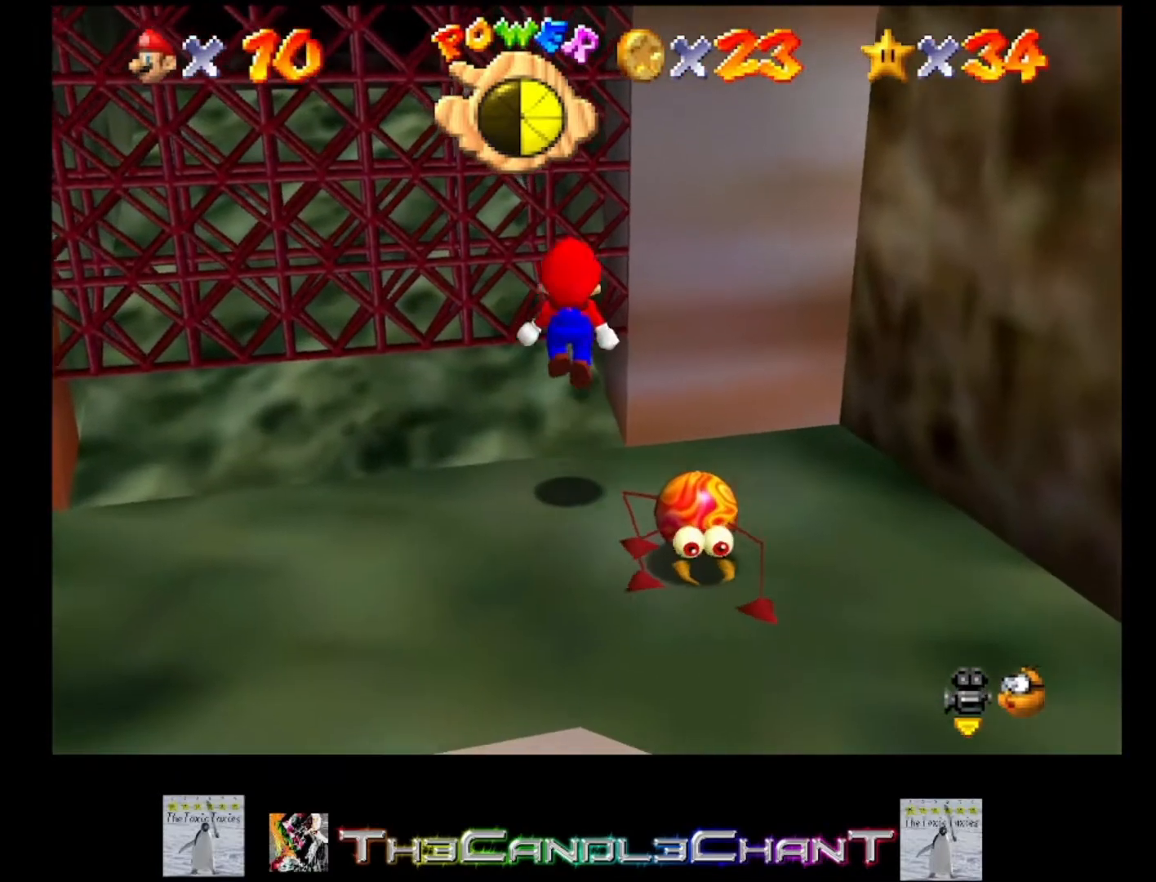
{"buttons": [], "left_stick": "down", "right_stick": "center", "events": [[267, "A", "down"], [333, "A", "up"]]}
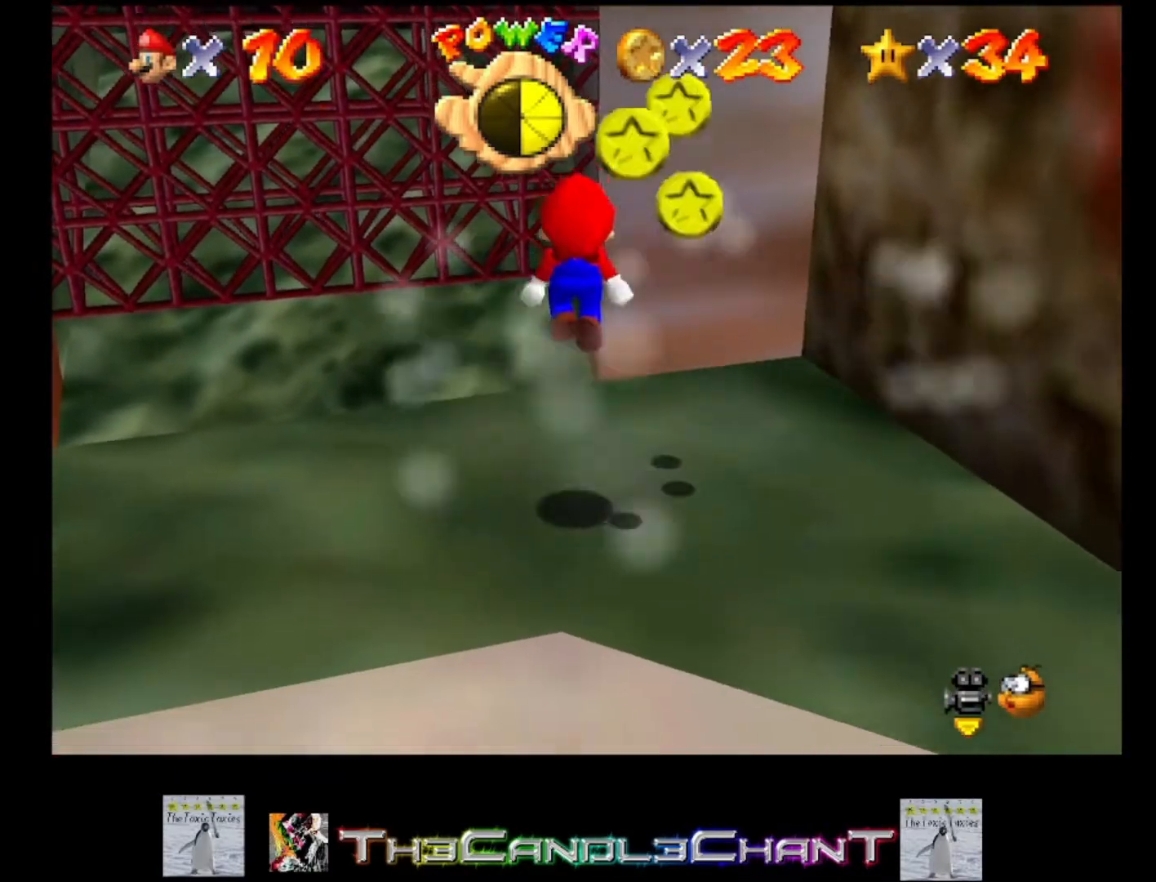
{"buttons": [], "left_stick": "up", "right_stick": "center", "events": [[167, "left_stick", "center"], [267, "left_stick", "up"], [333, "A", "down"], [433, "A", "up"]]}
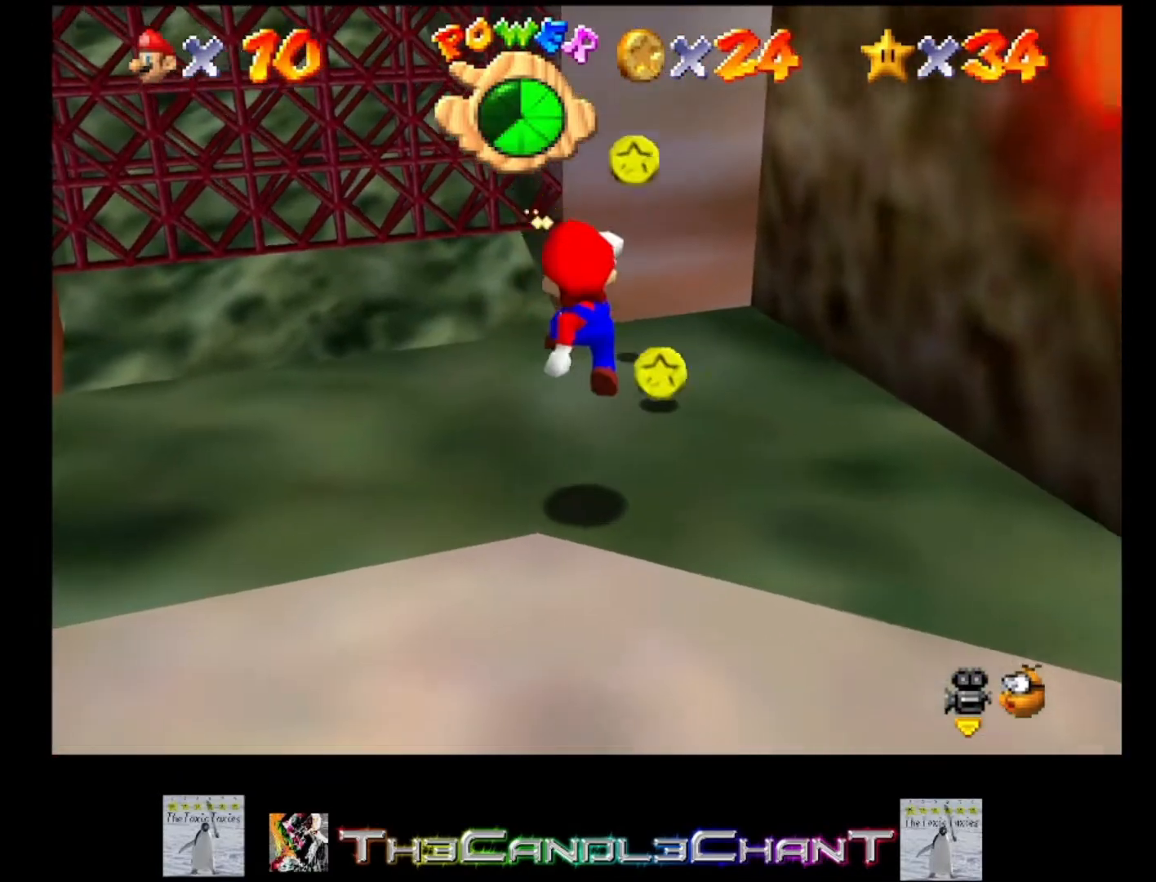
{"buttons": [], "left_stick": "up", "right_stick": "center", "events": [[33, "A", "down"], [100, "A", "up"], [433, "A", "down"], [500, "A", "up"]]}
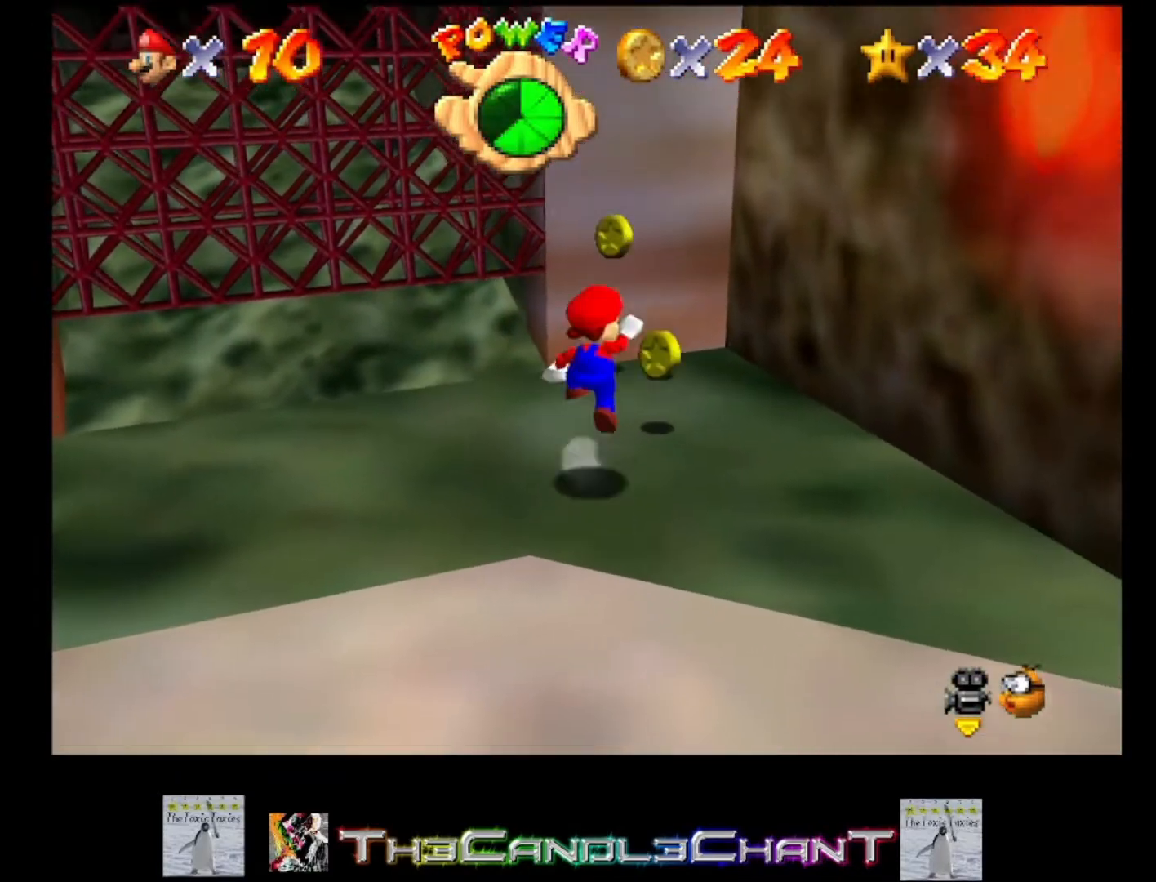
{"buttons": [], "left_stick": "up-right", "right_stick": "center", "events": [[133, "left_stick", "up-right"]]}
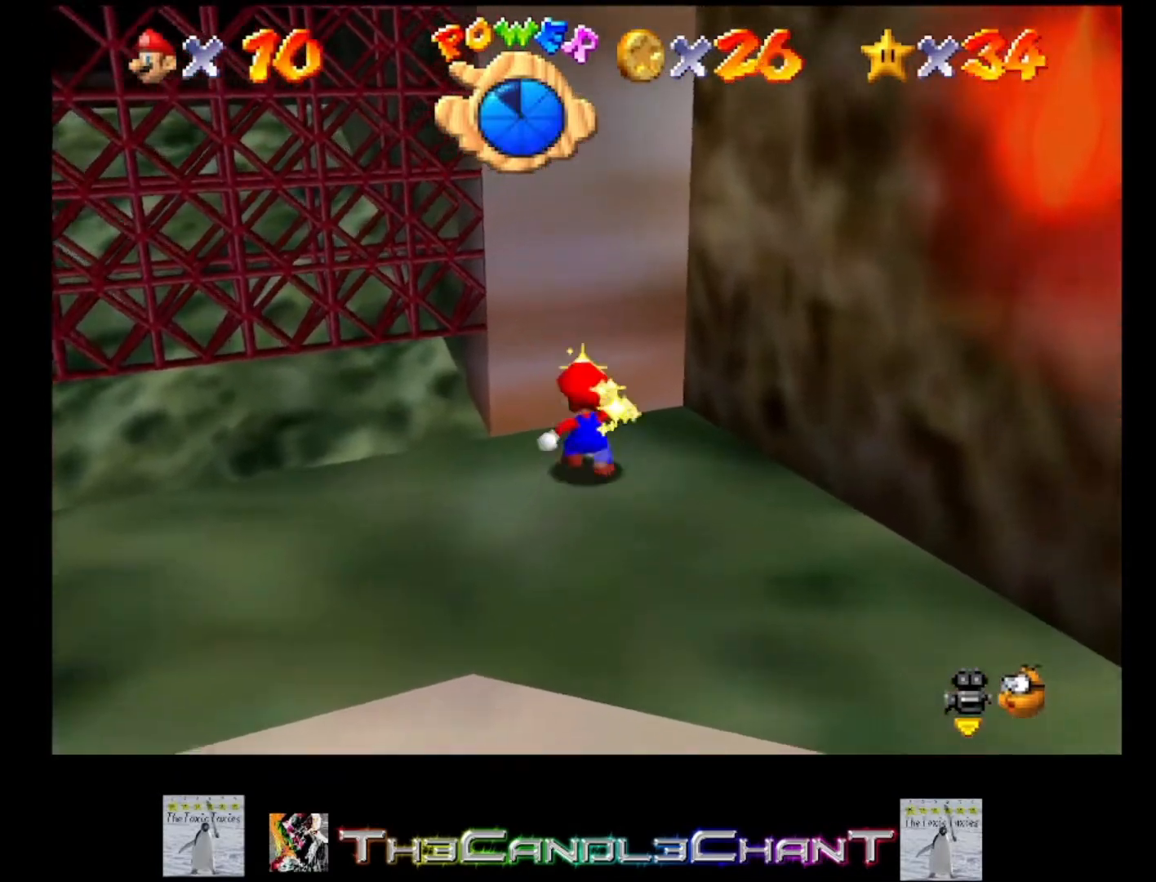
{"buttons": [], "left_stick": "down", "right_stick": "center", "events": [[167, "left_stick", "down"], [367, "A", "down"], [400, "A", "up"]]}
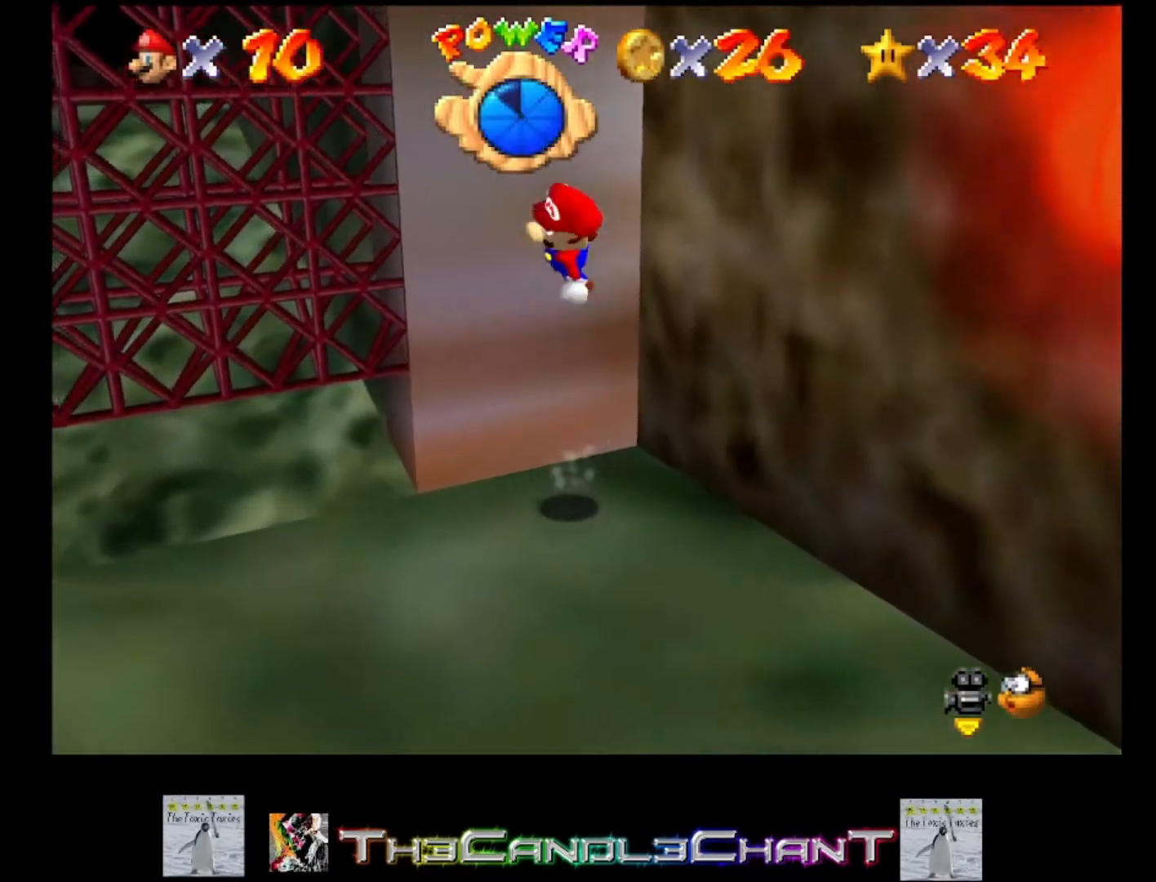
{"buttons": [], "left_stick": "up-left", "right_stick": "center", "events": [[200, "left_stick", "down-left"], [300, "right_stick", "right"], [400, "left_stick", "up-left"], [400, "right_stick", "center"]]}
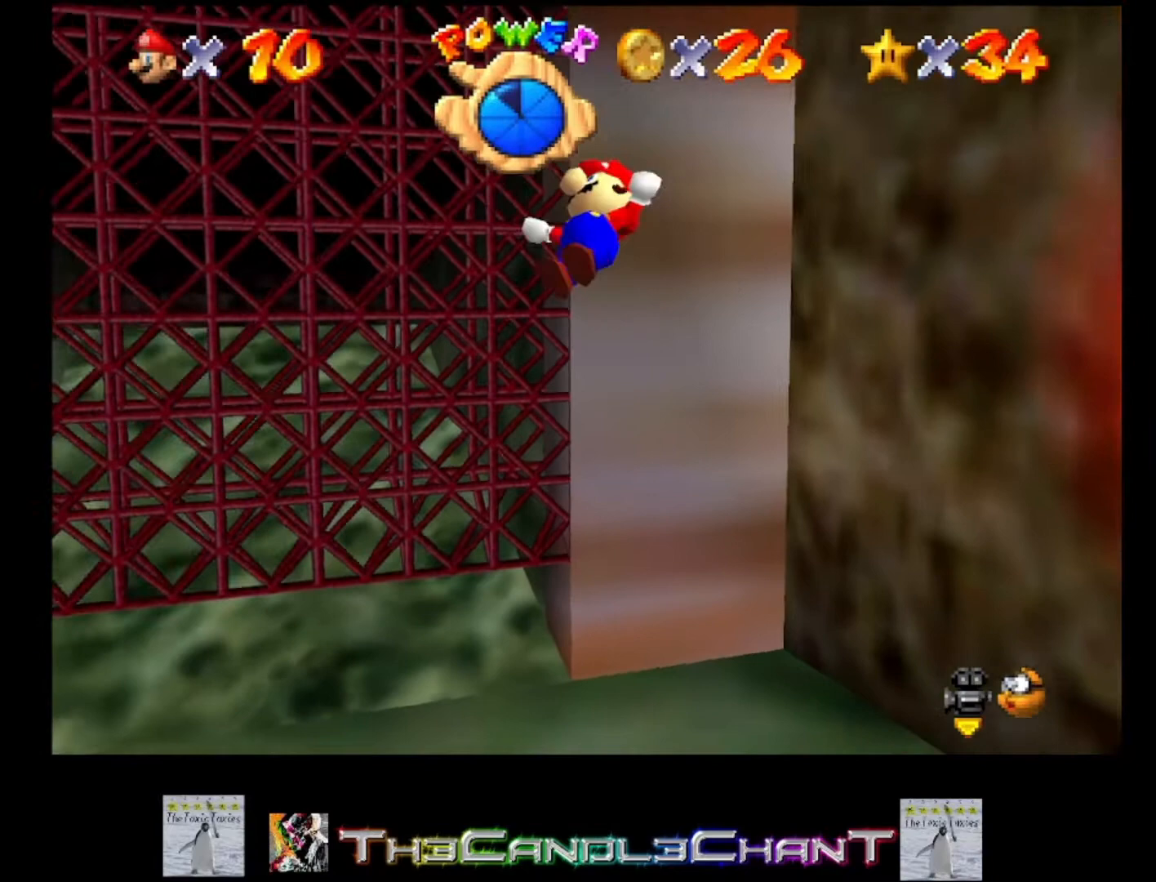
{"buttons": [], "left_stick": "up-left", "right_stick": "center", "events": []}
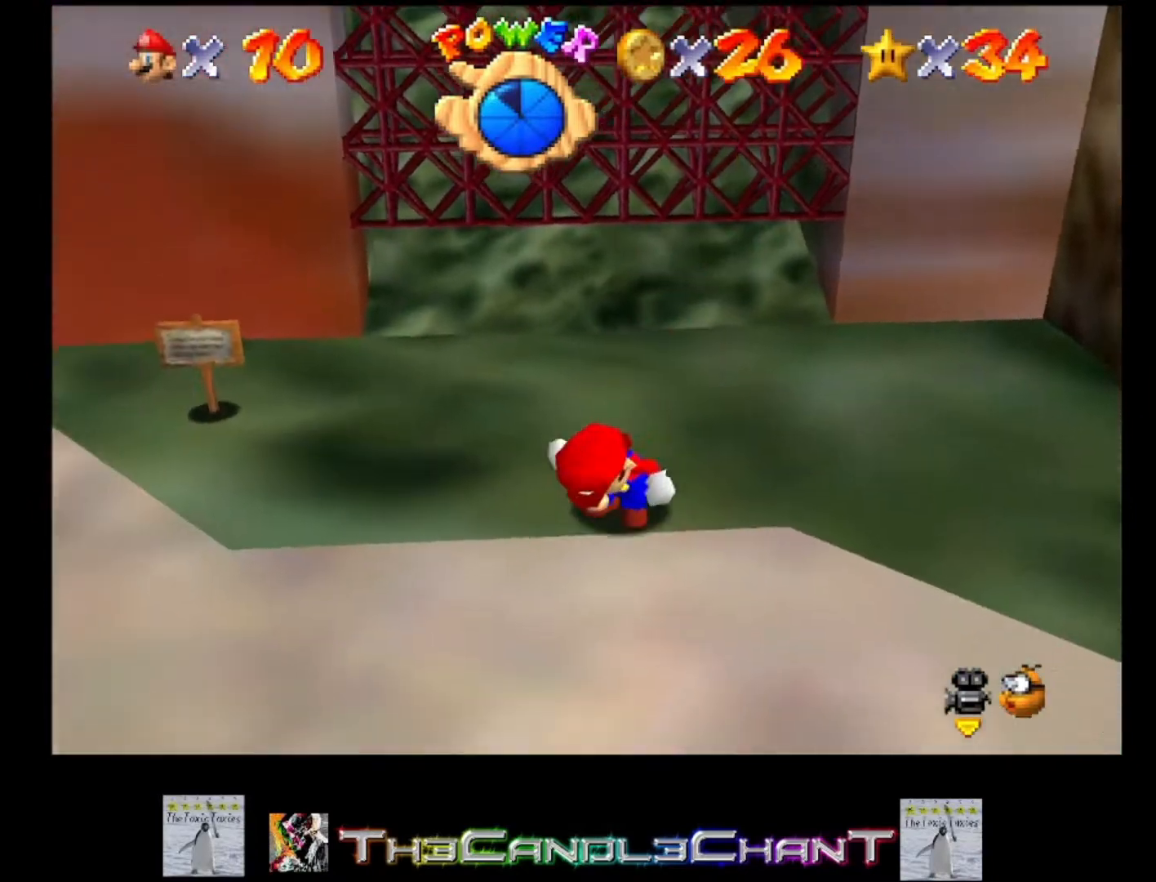
{"buttons": [], "left_stick": "up-left", "right_stick": "center", "events": []}
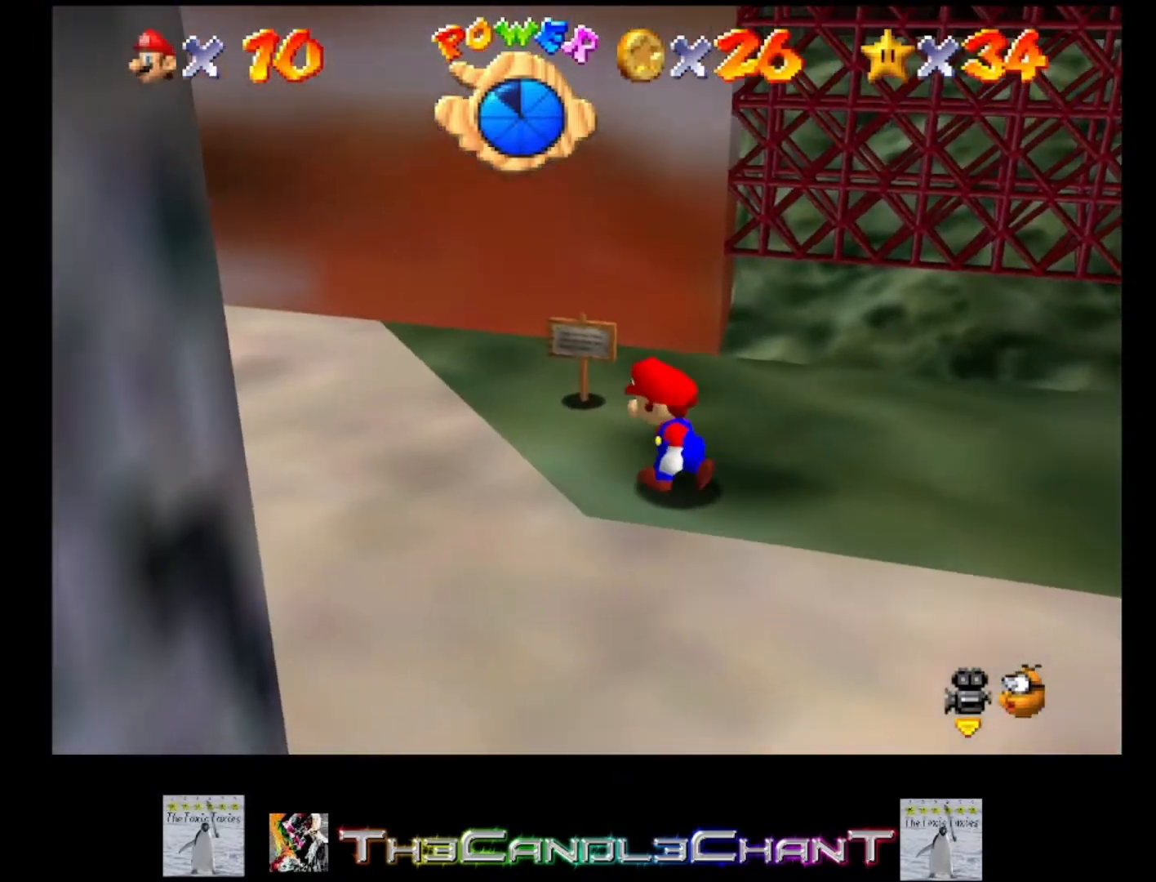
{"buttons": [], "left_stick": "up-left", "right_stick": "center", "events": [[233, "A", "down"], [300, "A", "up"]]}
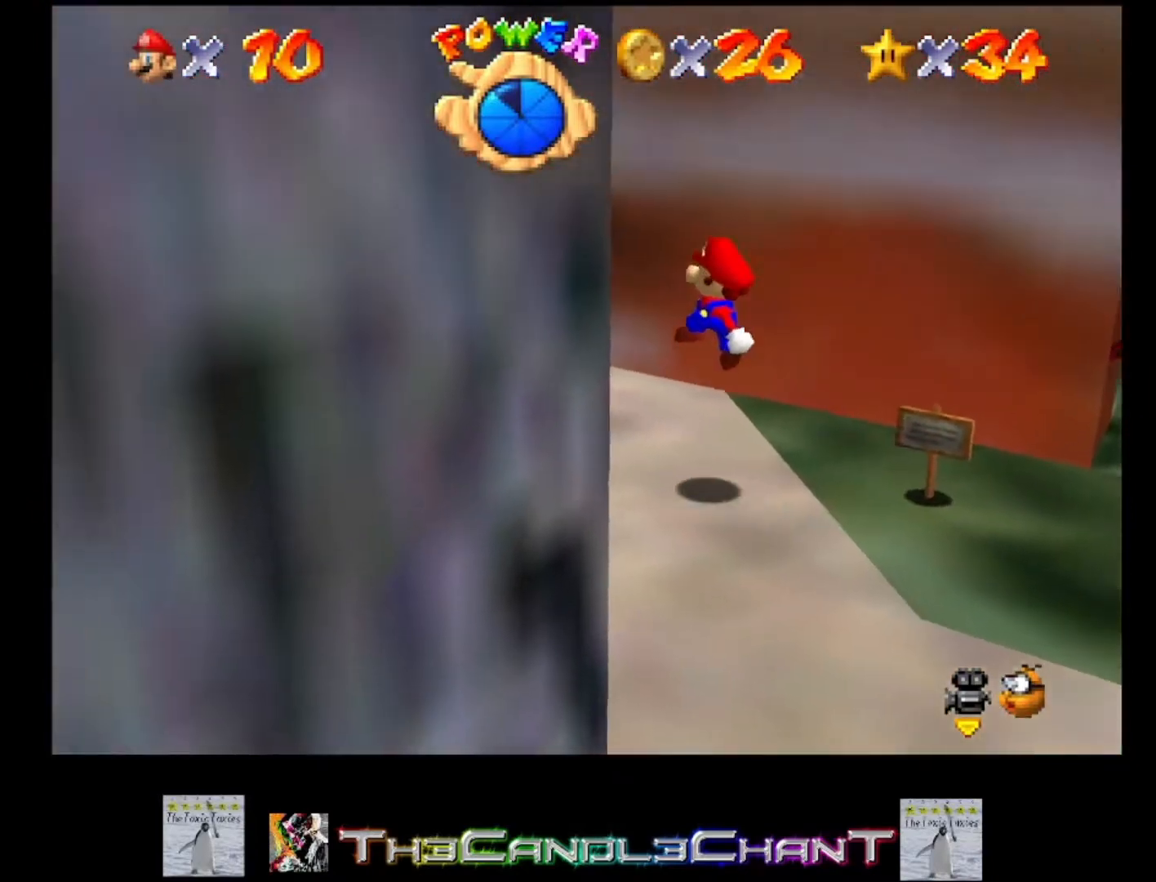
{"buttons": [], "left_stick": "up-left", "right_stick": "center", "events": [[300, "A", "down"], [367, "A", "up"]]}
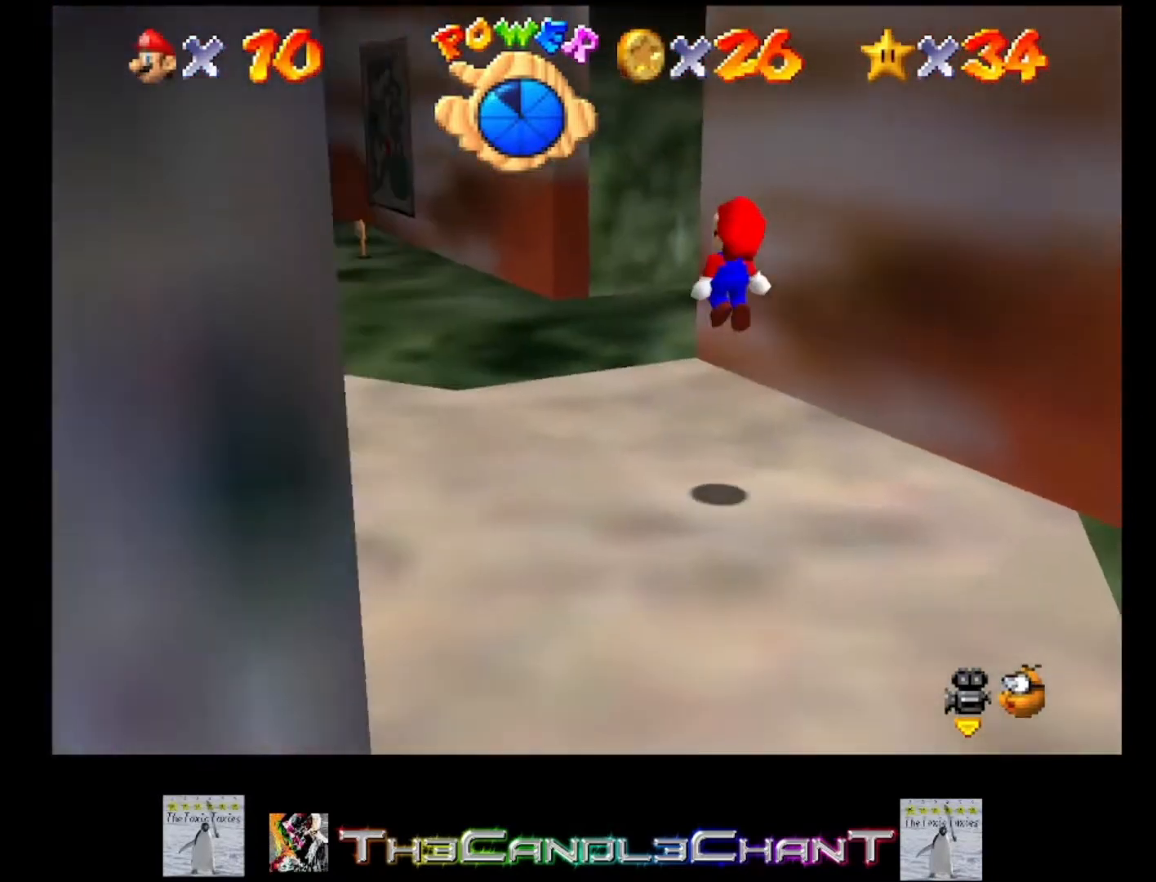
{"buttons": [], "left_stick": "up-left", "right_stick": "center", "events": []}
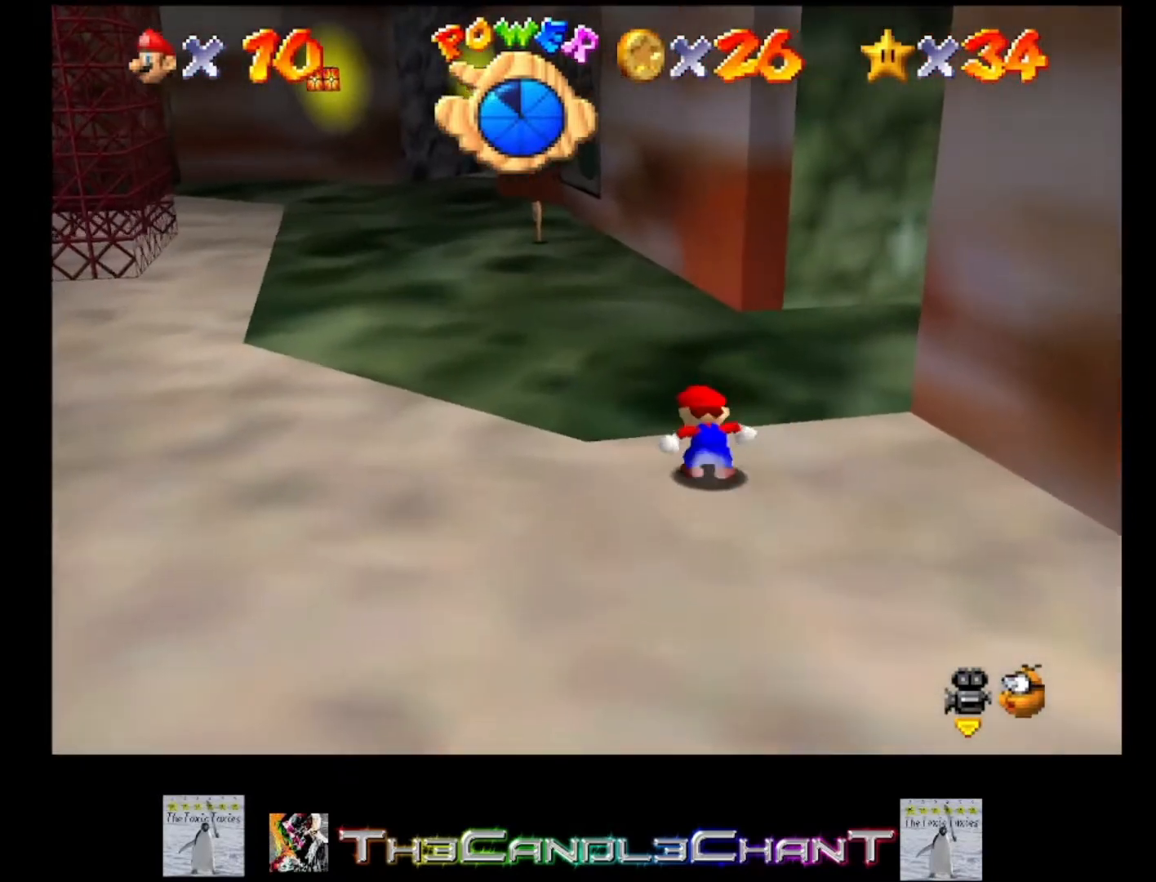
{"buttons": [], "left_stick": "up", "right_stick": "center", "events": [[433, "left_stick", "up"]]}
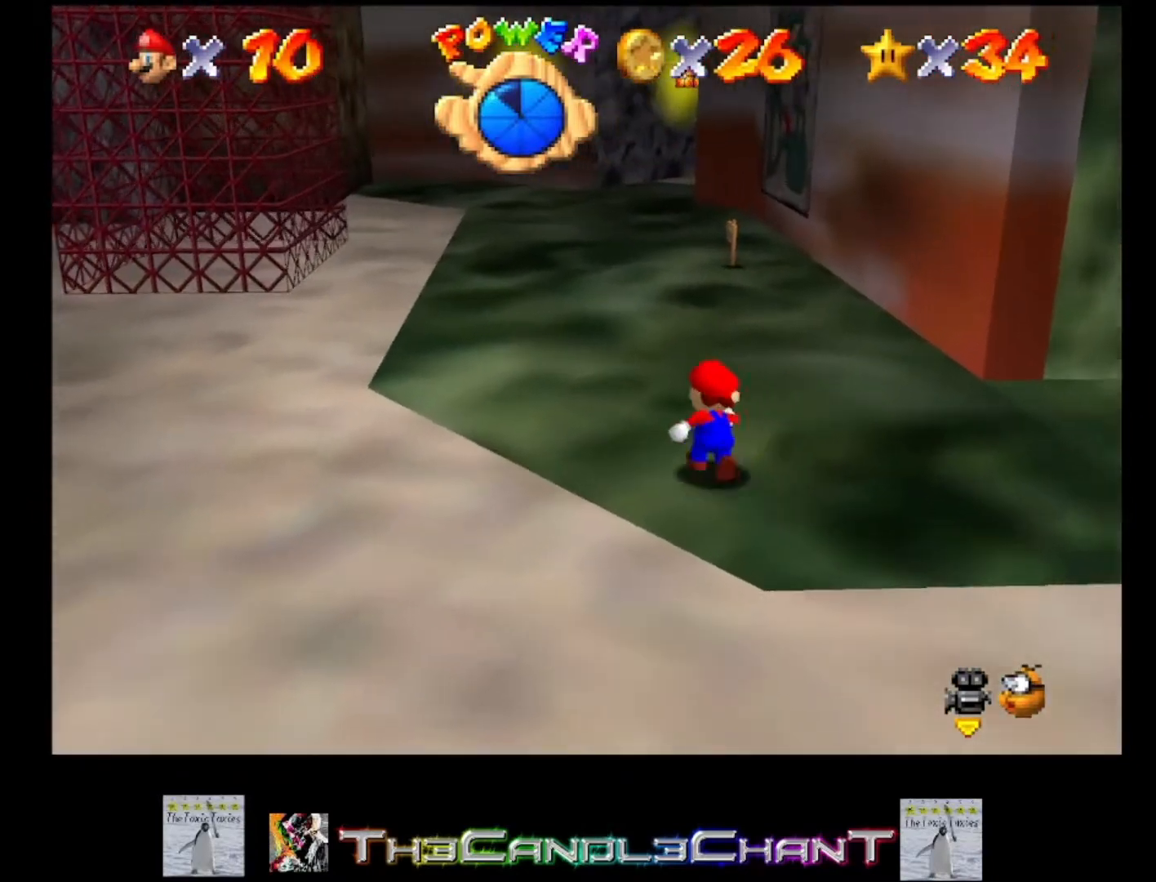
{"buttons": [], "left_stick": "up", "right_stick": "center", "events": []}
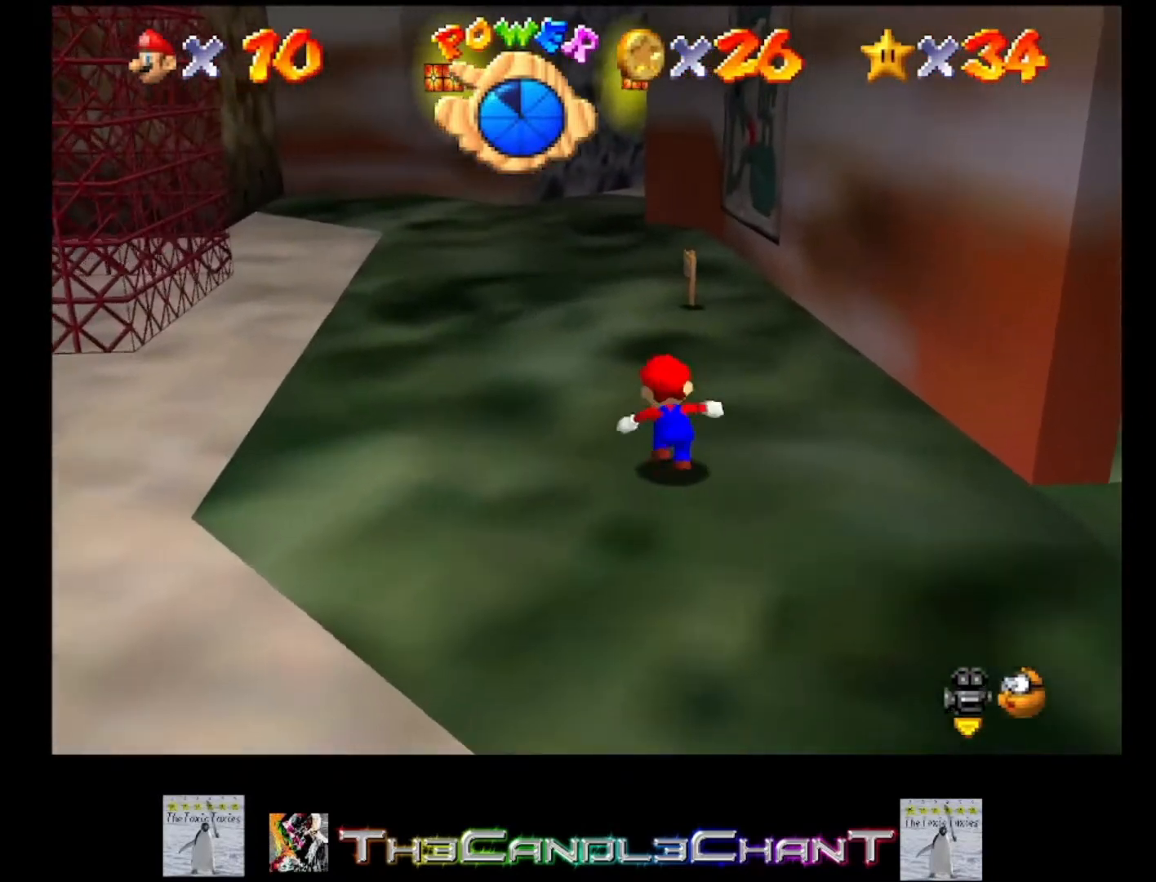
{"buttons": [], "left_stick": "right", "right_stick": "center", "events": [[500, "left_stick", "right"]]}
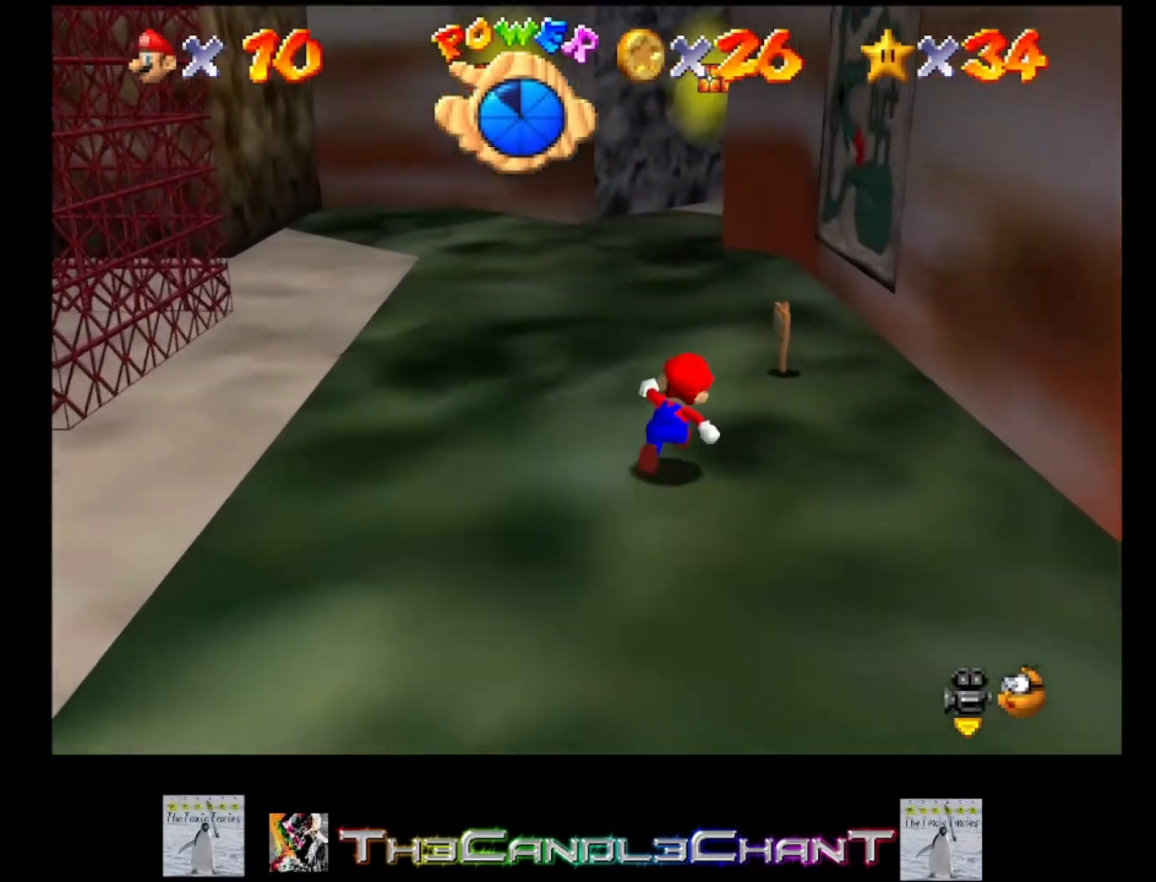
{"buttons": [], "left_stick": "down-right", "right_stick": "center", "events": [[233, "left_stick", "down-right"]]}
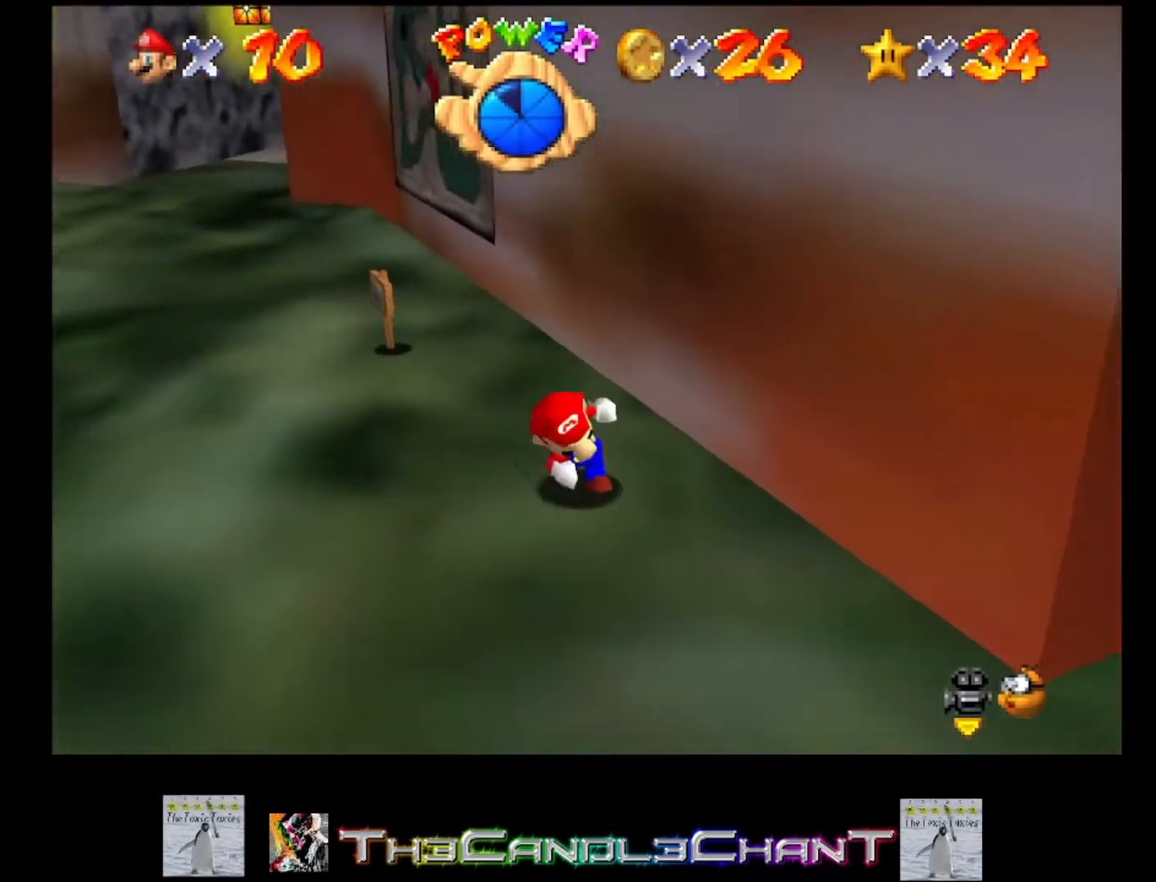
{"buttons": [], "left_stick": "right", "right_stick": "center", "events": [[433, "left_stick", "right"]]}